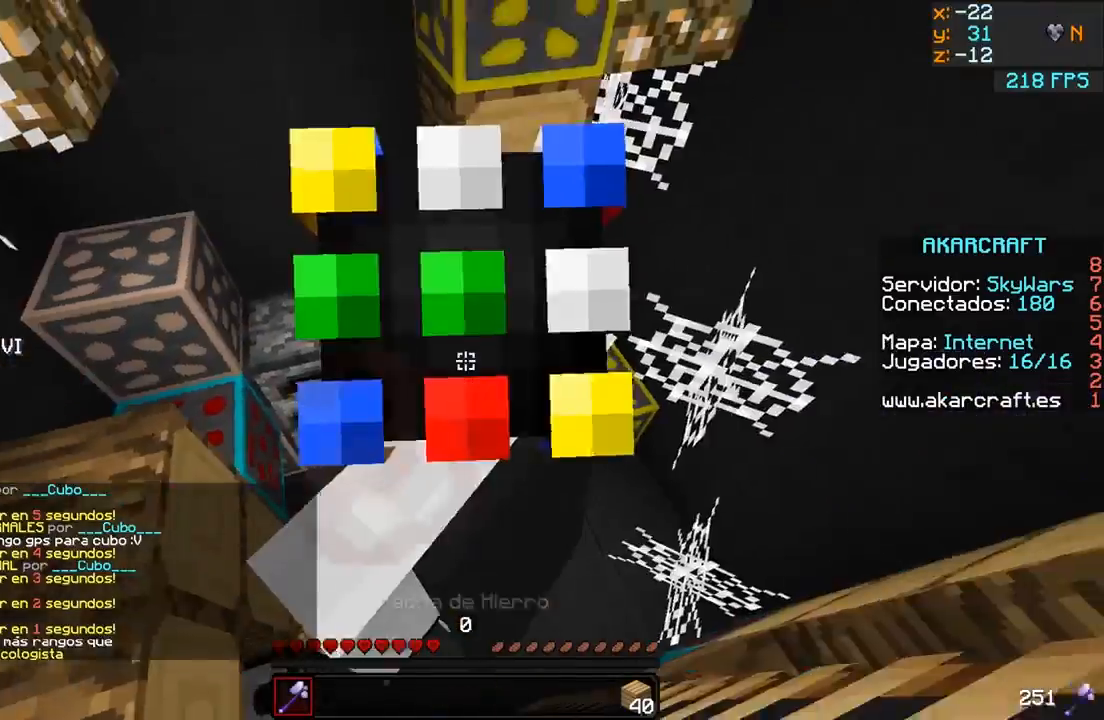
Gameplay with keyboard and mouse; each line is a JSON object with the keys and mouse buttons held at the frame after it. "events" lists presses ("down") and releases ("up") of "a", "d", "s", "w", "mouse_left" and "mouse_right" between this image and that frame as [ms after this image, input, new state], when the widget could be followed in between. "mouse_left", "mouse_right" = the "left", "right" buttons of the "mouse" list. No other keys are recorded. Fast repeated clicks can show as one long hold. Mouse movement is not recorded.
{"keys": ["w"], "mouse": [], "events": [[400, "w", "down"]]}
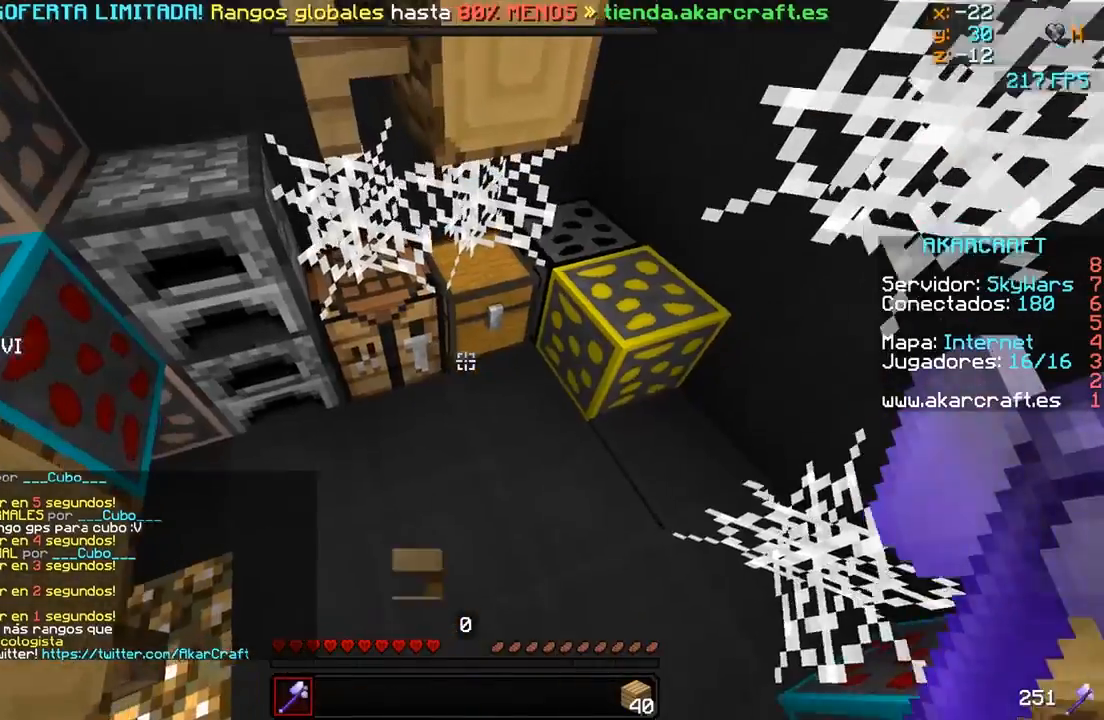
{"keys": [], "mouse": ["left"], "events": [[300, "mouse_left", "down"], [400, "w", "up"]]}
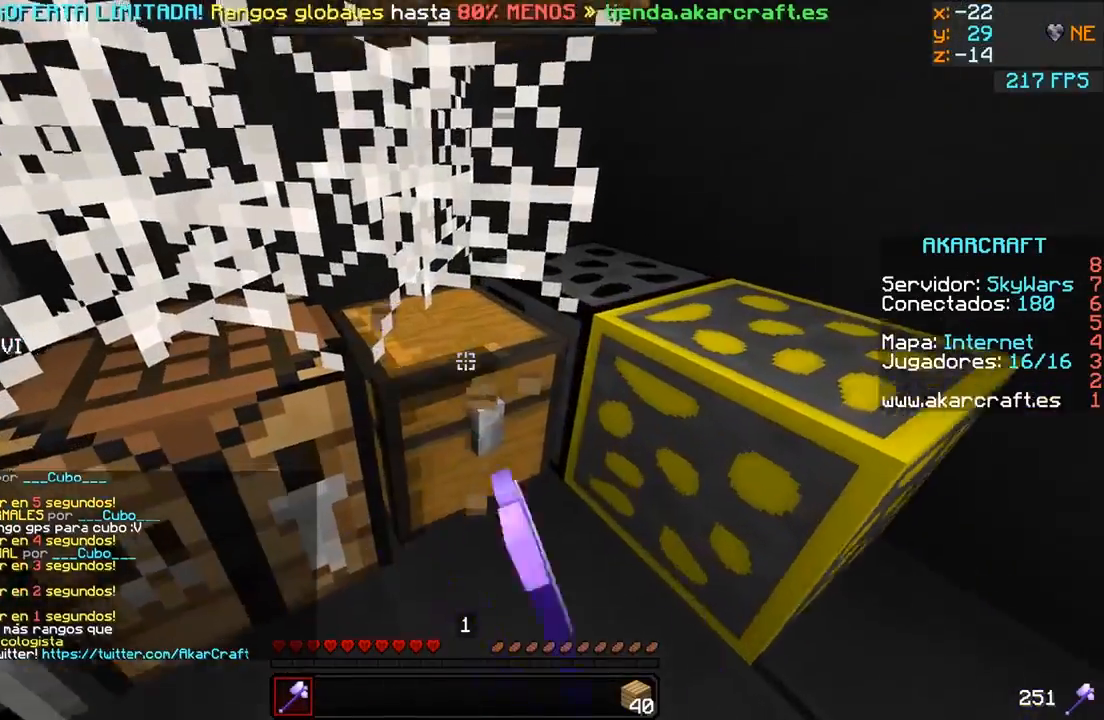
{"keys": [], "mouse": ["left"], "events": [[400, "s", "down"], [500, "s", "up"]]}
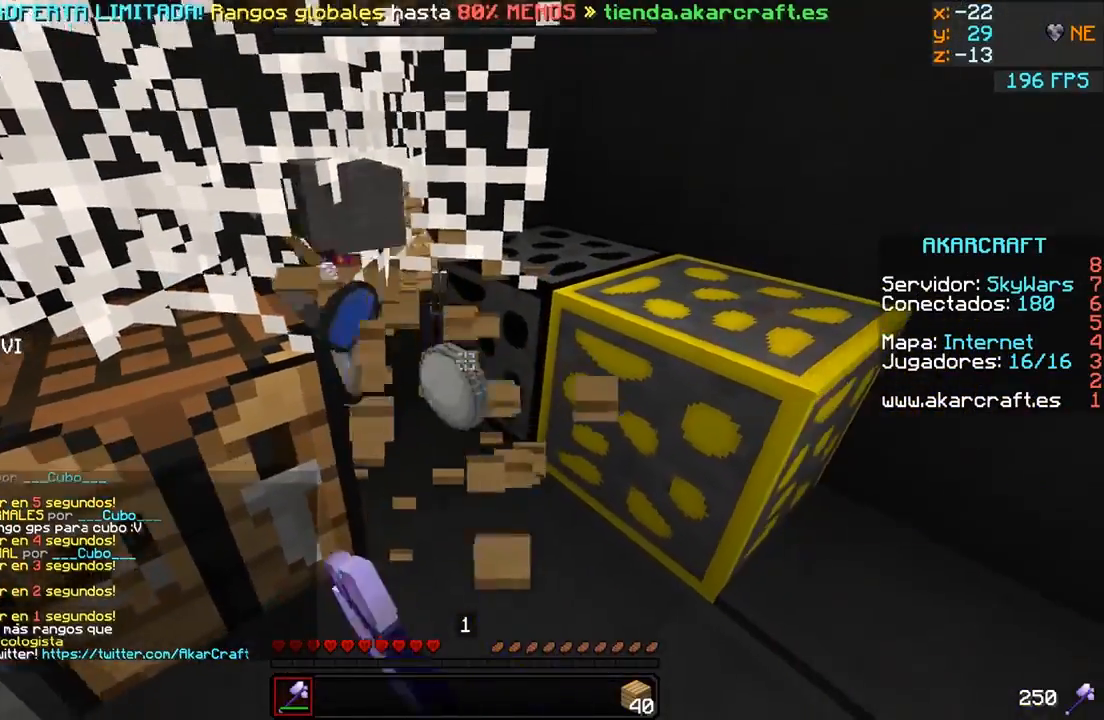
{"keys": ["w"], "mouse": [], "events": [[50, "mouse_left", "up"], [250, "mouse_right", "down"], [400, "mouse_right", "up"], [450, "w", "down"]]}
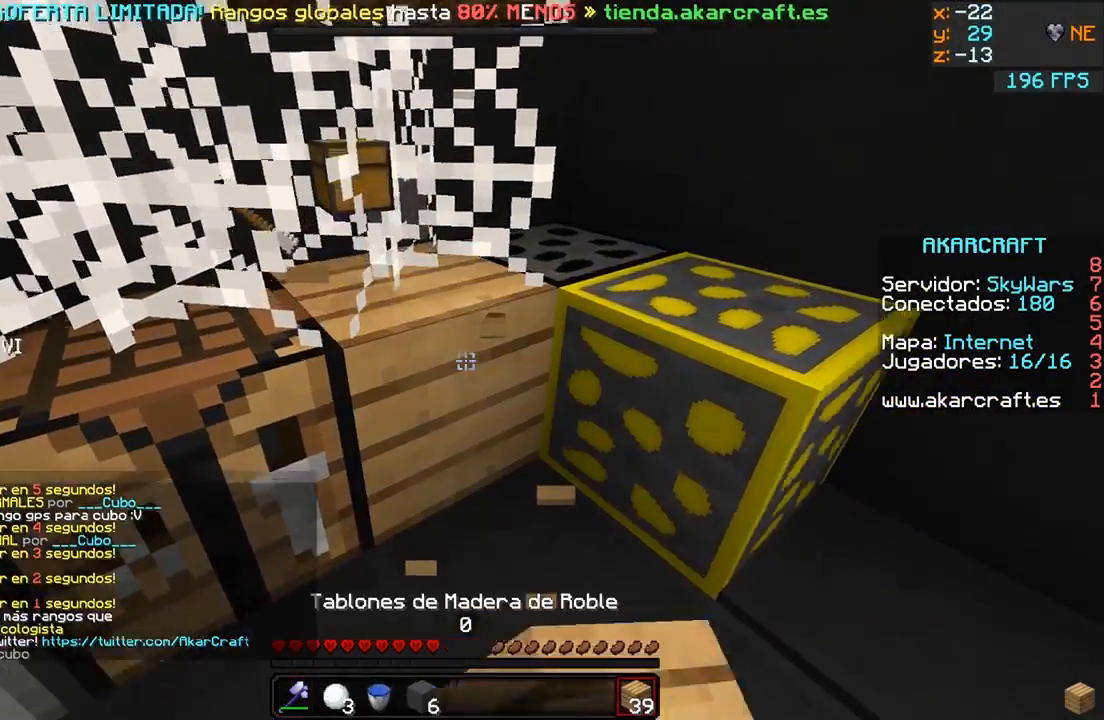
{"keys": ["d"], "mouse": [], "events": [[250, "w", "up"], [500, "d", "down"]]}
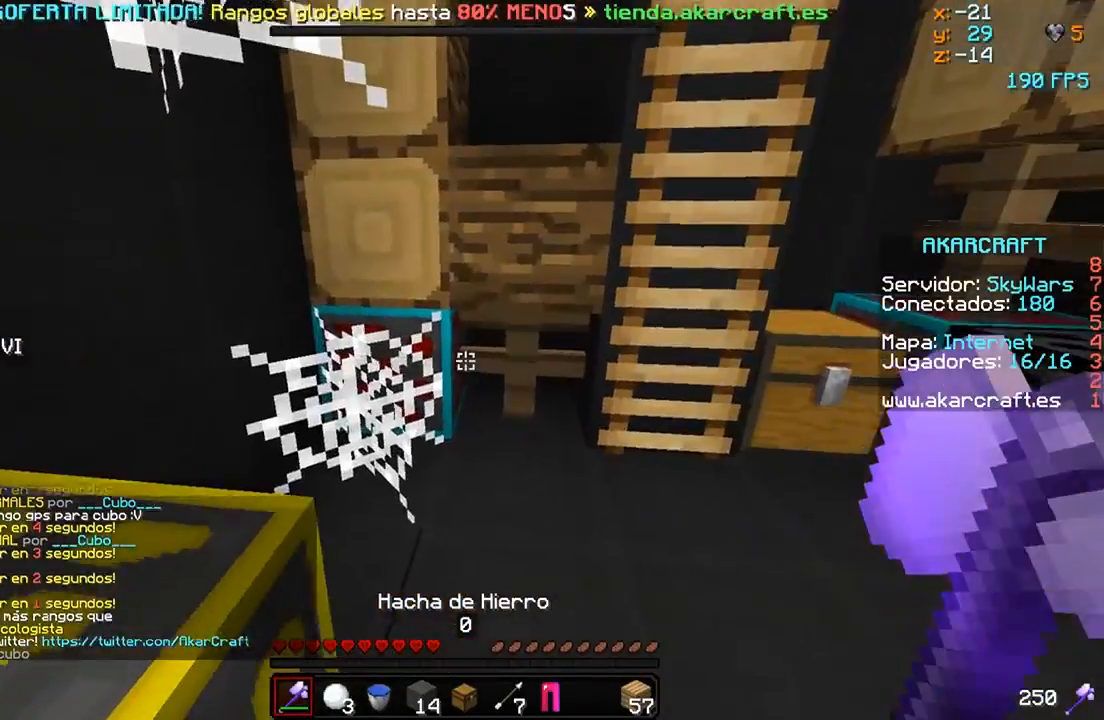
{"keys": [], "mouse": ["left"], "events": [[200, "w", "down"], [400, "d", "up"], [450, "mouse_left", "down"], [500, "w", "up"]]}
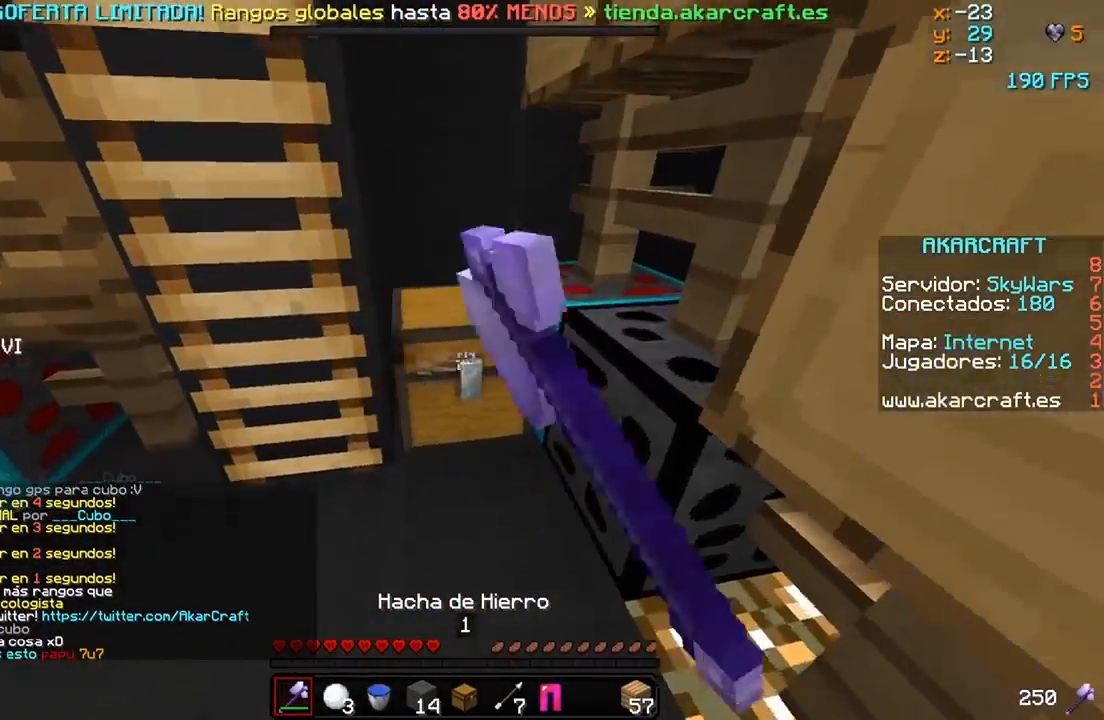
{"keys": [], "mouse": ["left"], "events": []}